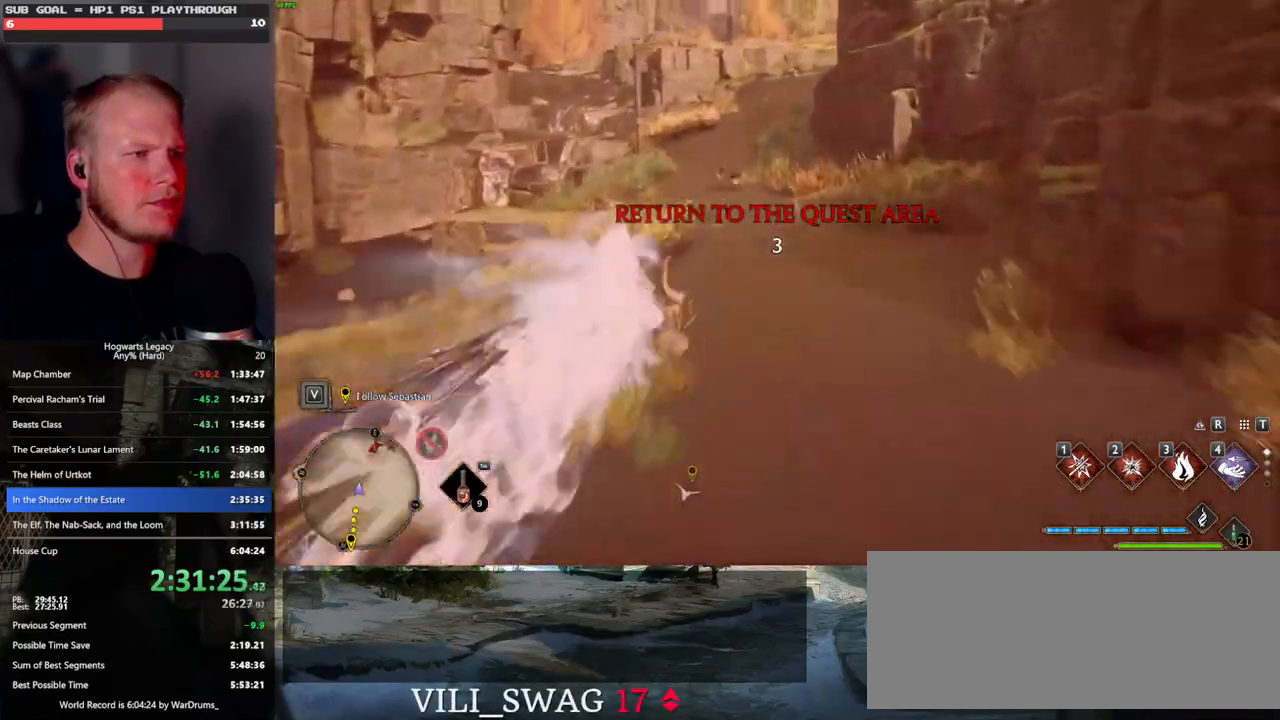
Gameplay with keyboard and mouse; each line is a JSON object with the keys and mouse buttons held at the frame after it. "events" lists presses ("down") and releases ("up") of ".", "/", "0", "1", "2", "3", "4", "5", "6", "7", "8", "9", "a", "alt_l", "alt_r", "b", "backslash", "backspace", "c", "caps_lock", "comma", "ctrl_l", "ctrl_r", "d", "e", "equals", "escape", "f", "f1", "f10", "f11", "f12", "f2", "f3", "f4", "f5", "f6", "f7", "f8", "f9", "g", "h", "i", "j", "k", "l", "lbracket", "m", "minus", "n", "o", "p", "q", "quote", "r", "rbracket", "return", "s", "semicolon", "shift_l", "shift_r", "space", "super_l", "super_r", "t", "tab", "tilde", "u", "v", "w", "x", "y", "z", "mouse_left", "mouse_wheel", "mouse_right", "mouse_mb4" and "mouse_mb5" between this image and that frame as [ms after this image, input, new state], when the widget could be followed in between. "mouse_left", "mouse_wheel", "mouse_right", "mouse_mb4", "mouse_mb5" = the "left", "wheel", "right", "mb4", "mb5" buttons of the "mouse" list. No other keys are recorded. "wheel" means that the mouse wheel is clicked or scrolled. Mouse movement is not recorded.
{"keys": ["space", "w"], "mouse": [], "events": [[33, "mouse_left", "down"], [150, "mouse_left", "up"], [450, "space", "down"]]}
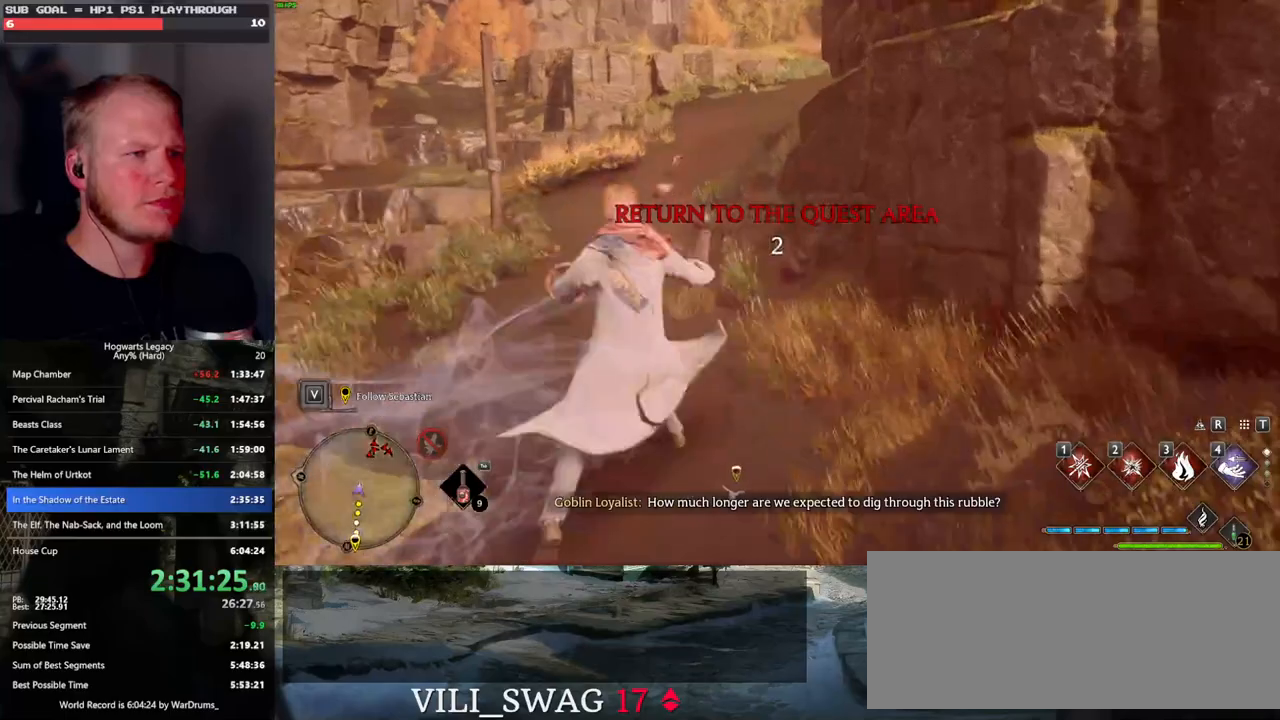
{"keys": ["space", "w"], "mouse": [], "events": []}
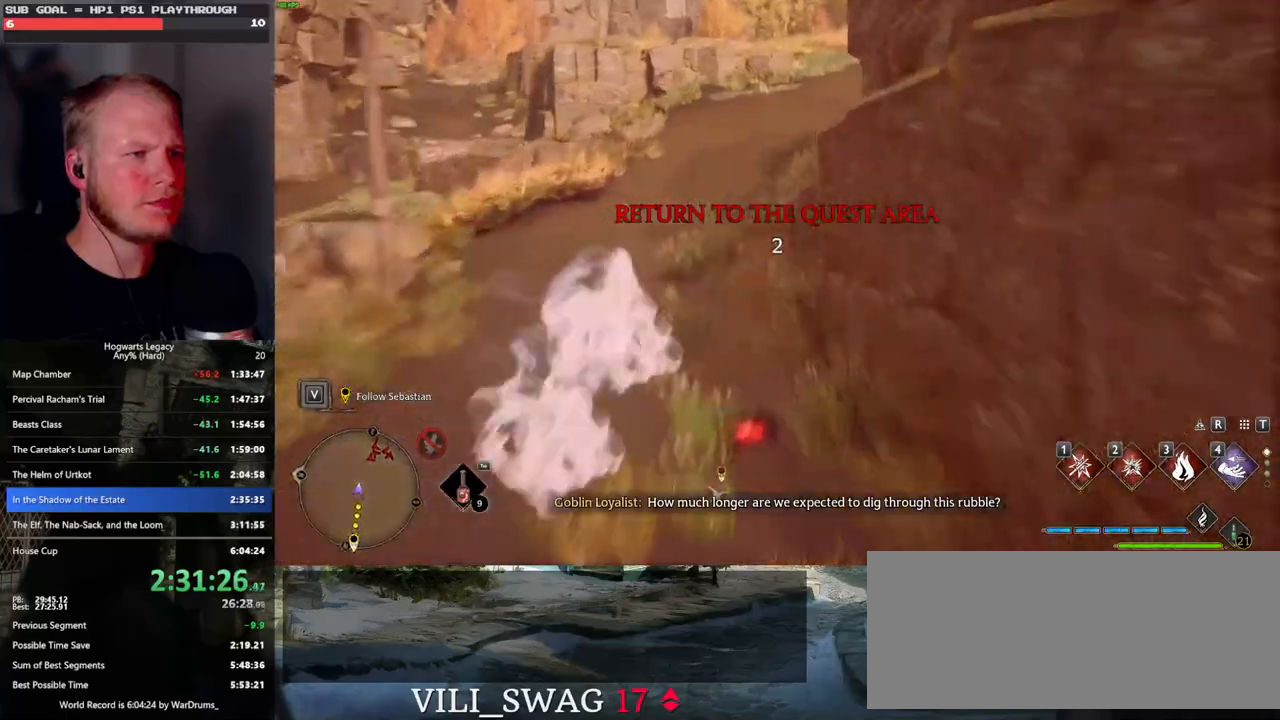
{"keys": ["w"], "mouse": [], "events": [[33, "space", "up"], [133, "mouse_left", "down"], [250, "mouse_left", "up"]]}
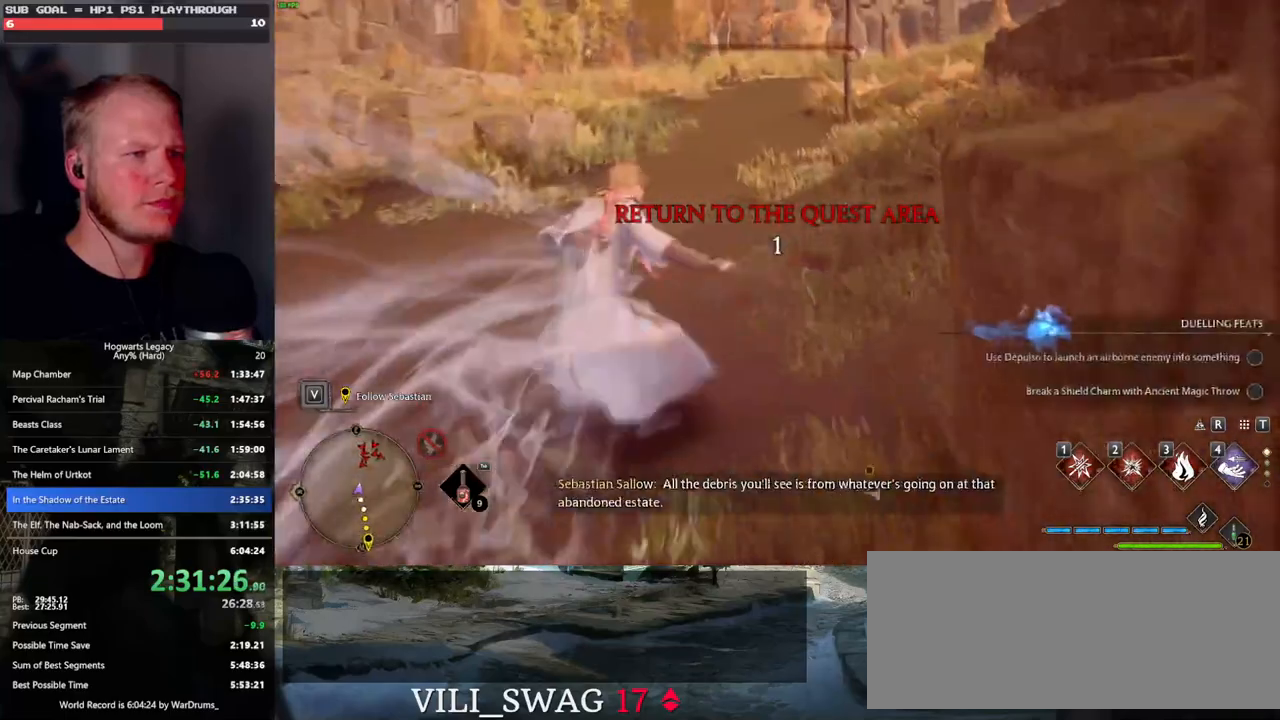
{"keys": ["space", "w"], "mouse": [], "events": [[33, "space", "down"]]}
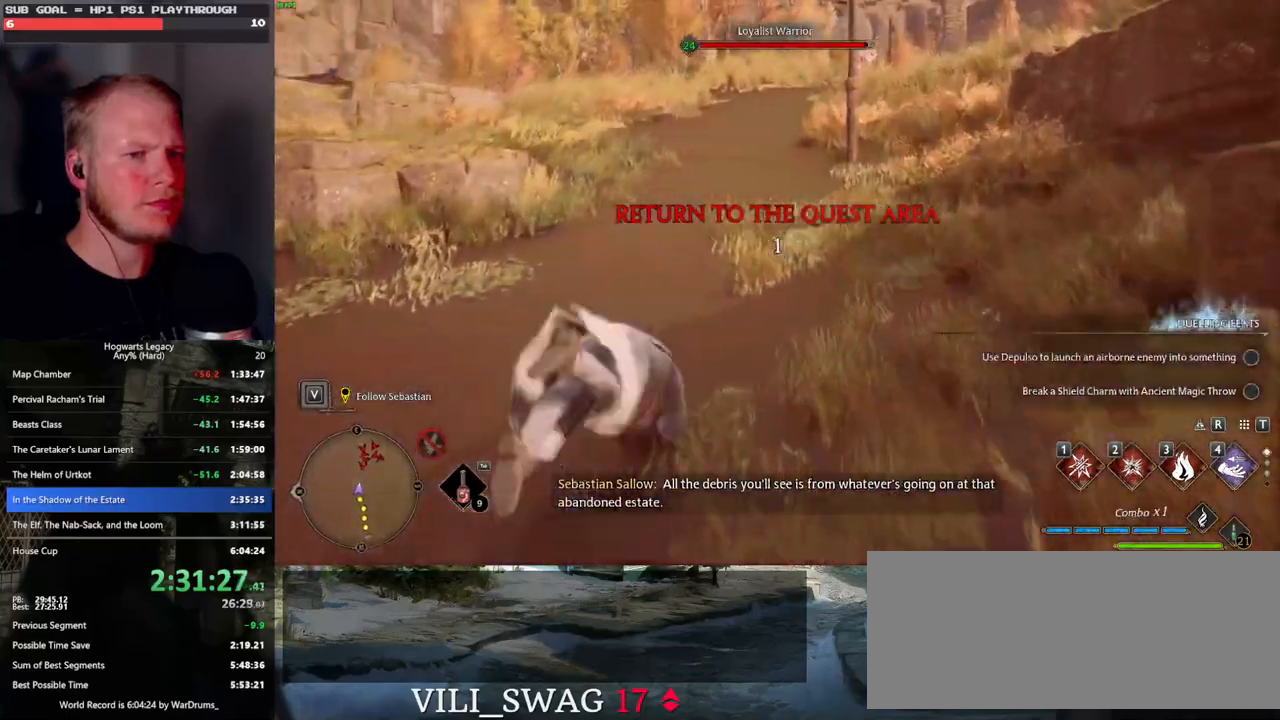
{"keys": ["w"], "mouse": [], "events": [[217, "space", "up"], [283, "mouse_left", "down"], [367, "mouse_left", "up"]]}
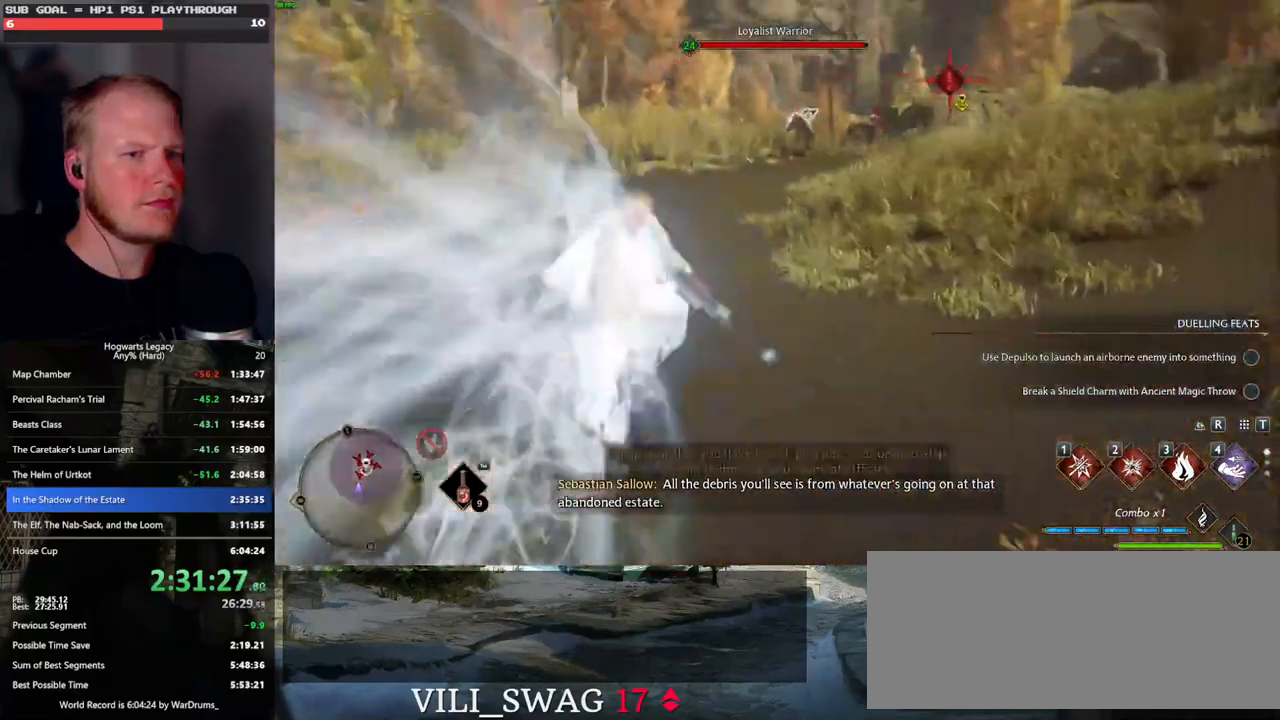
{"keys": ["space", "w"], "mouse": [], "events": [[233, "space", "down"]]}
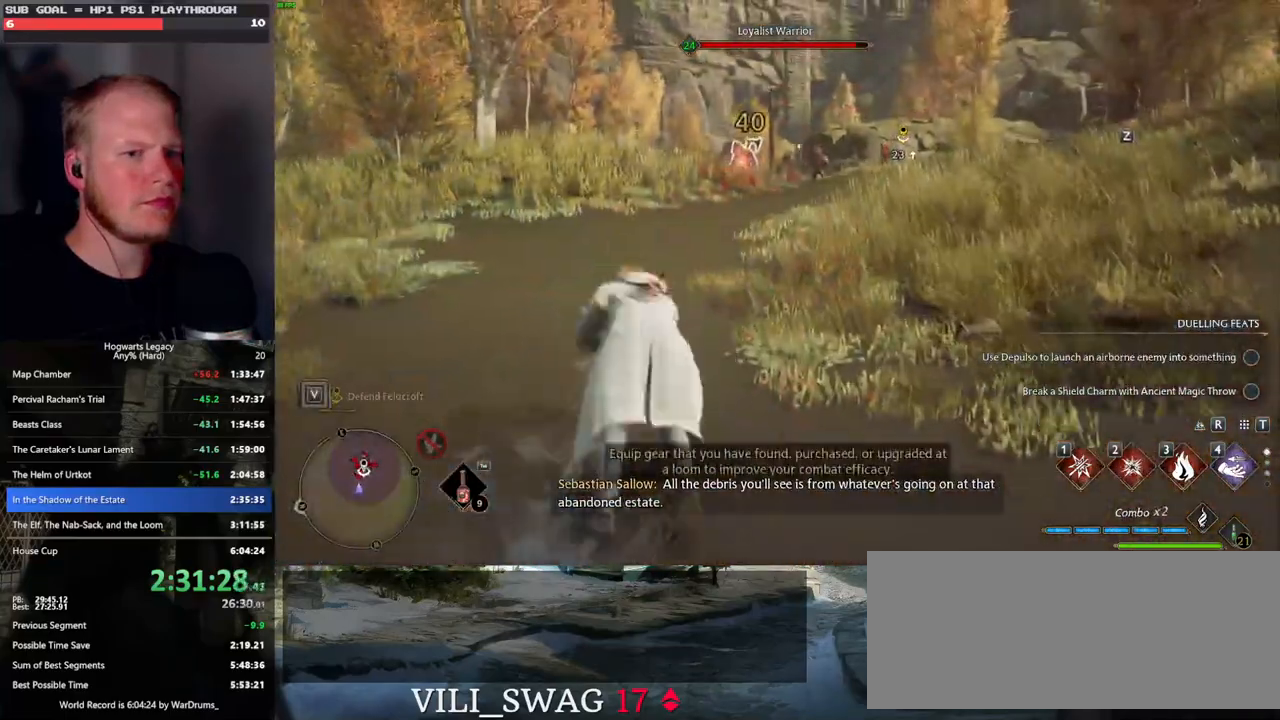
{"keys": ["w"], "mouse": [], "events": [[367, "space", "up"]]}
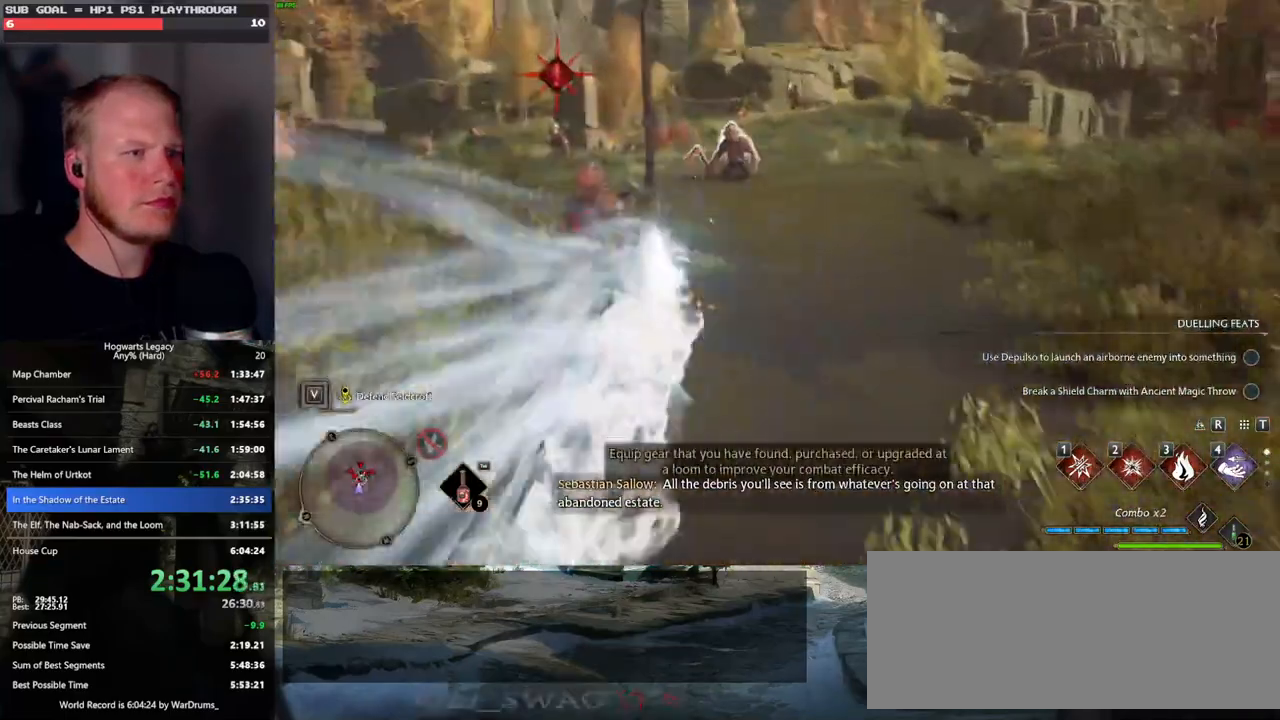
{"keys": ["w"], "mouse": [], "events": []}
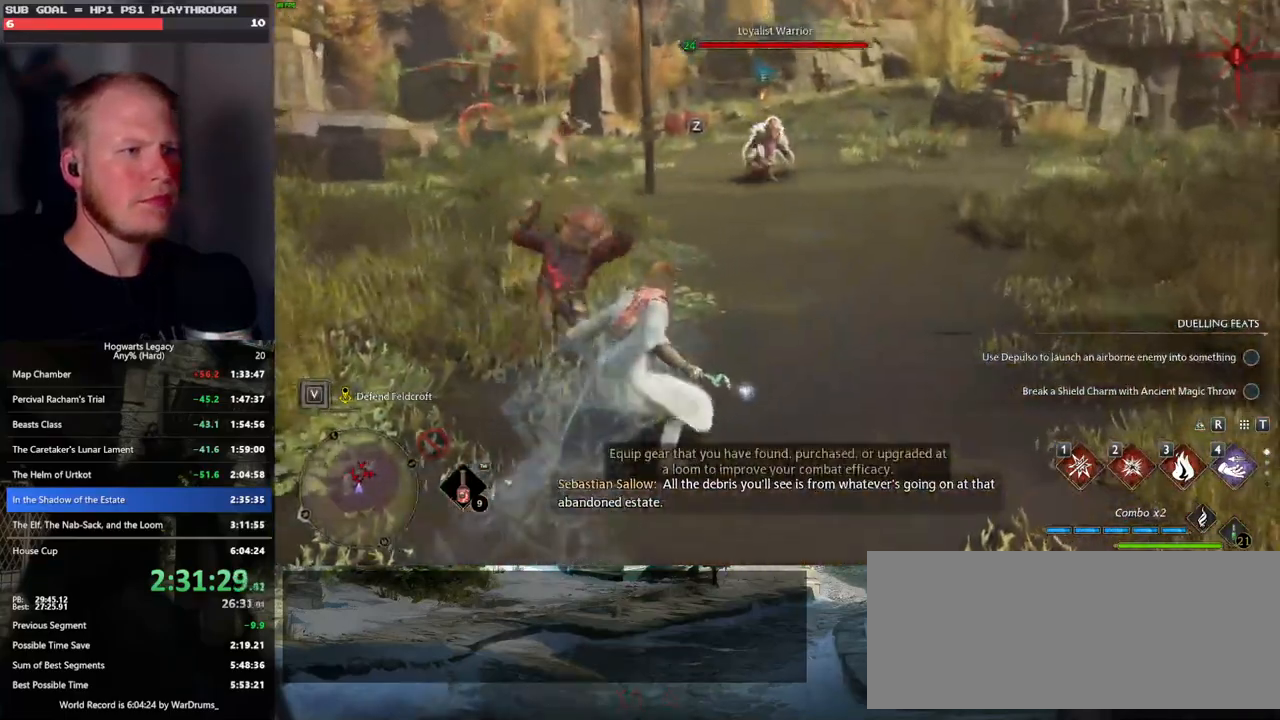
{"keys": ["w"], "mouse": [], "events": [[317, "z", "down"], [450, "z", "up"]]}
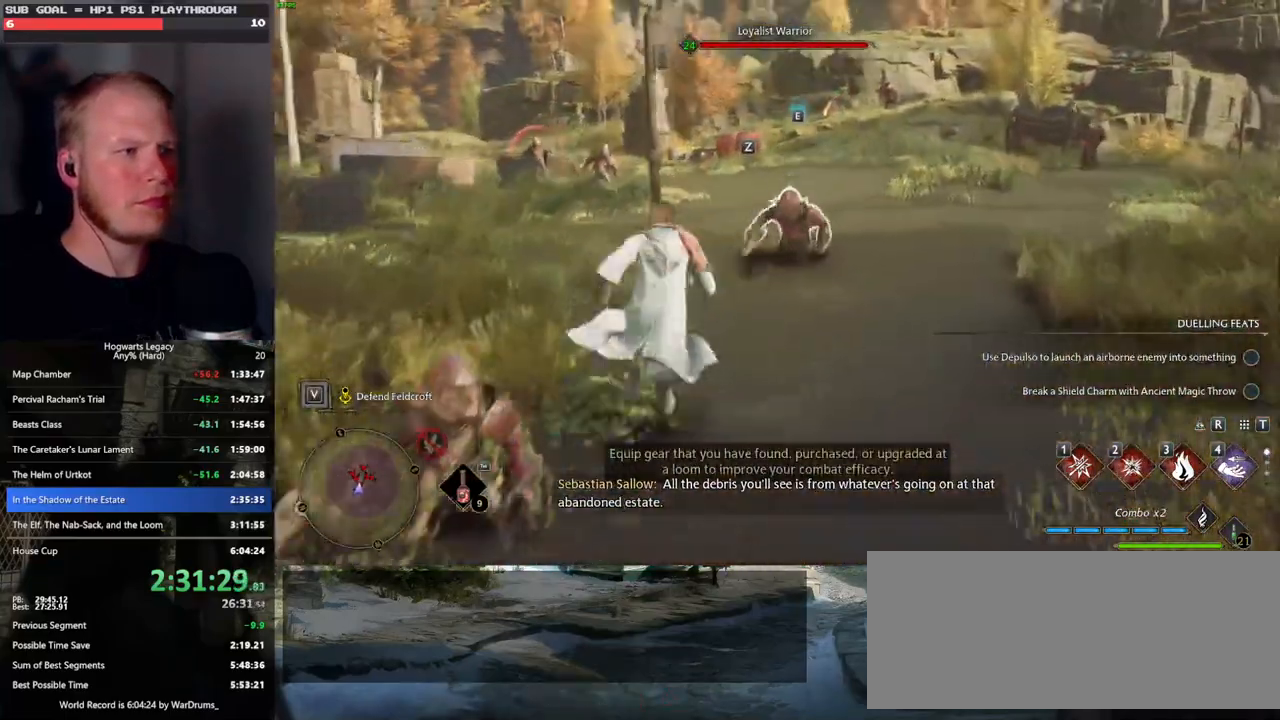
{"keys": ["w"], "mouse": [], "events": []}
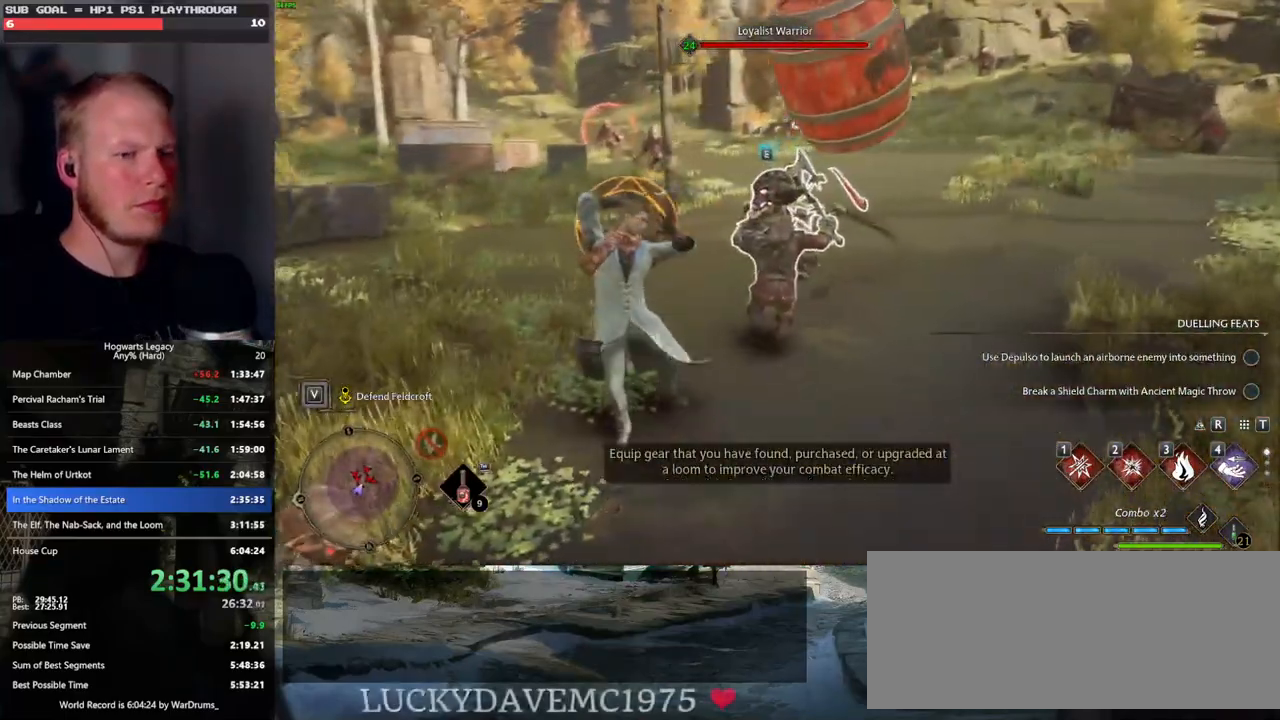
{"keys": ["w"], "mouse": [], "events": []}
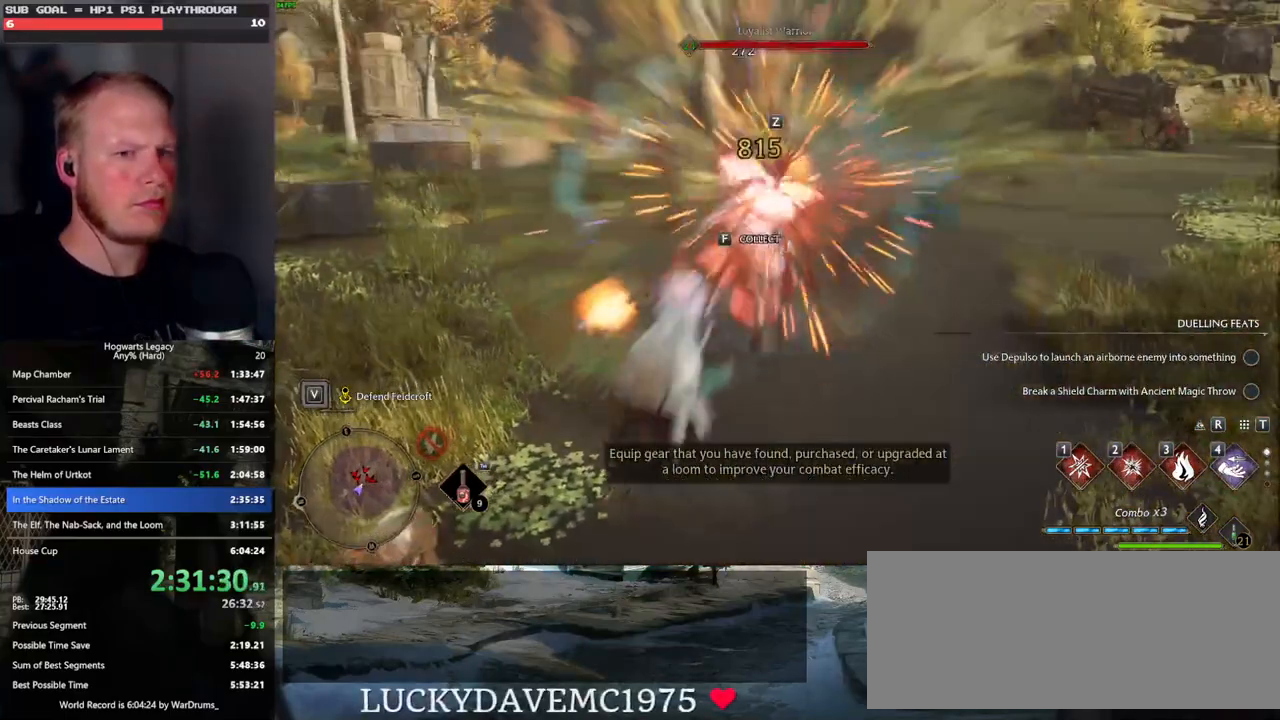
{"keys": ["w"], "mouse": [], "events": [[333, "mouse_wheel", "down"], [350, "mouse_wheel", "up"]]}
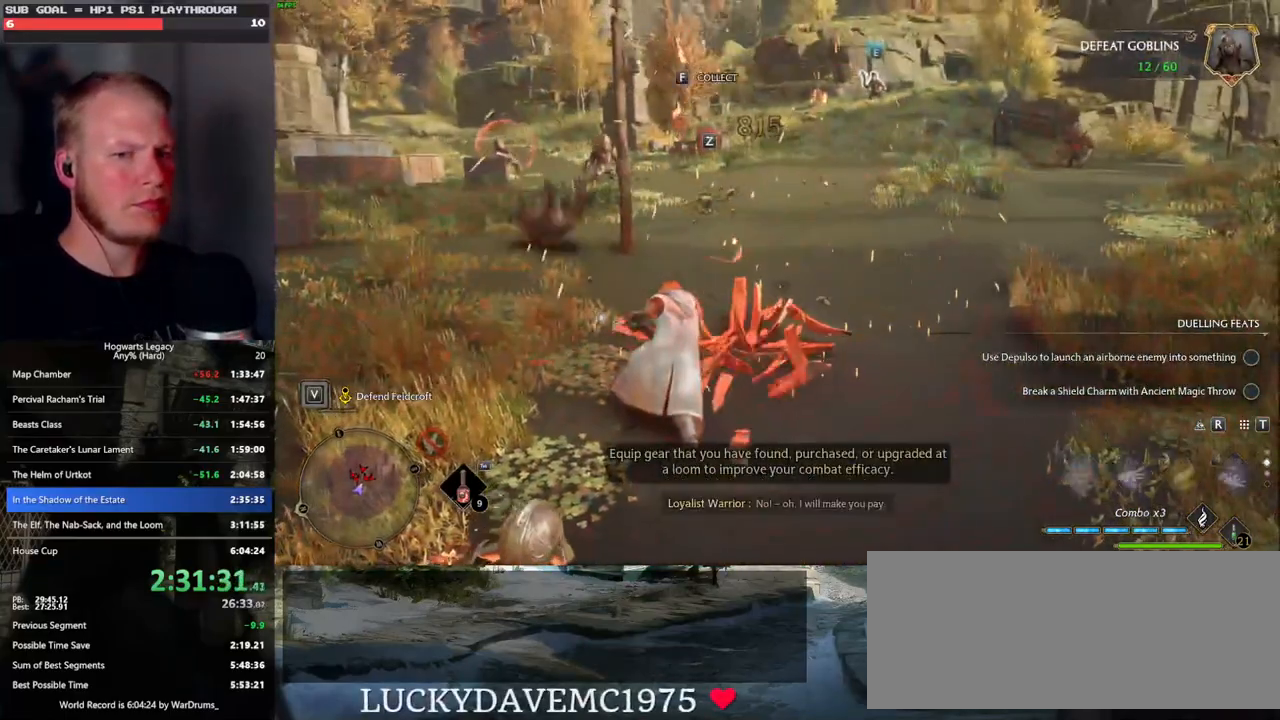
{"keys": ["w"], "mouse": [], "events": []}
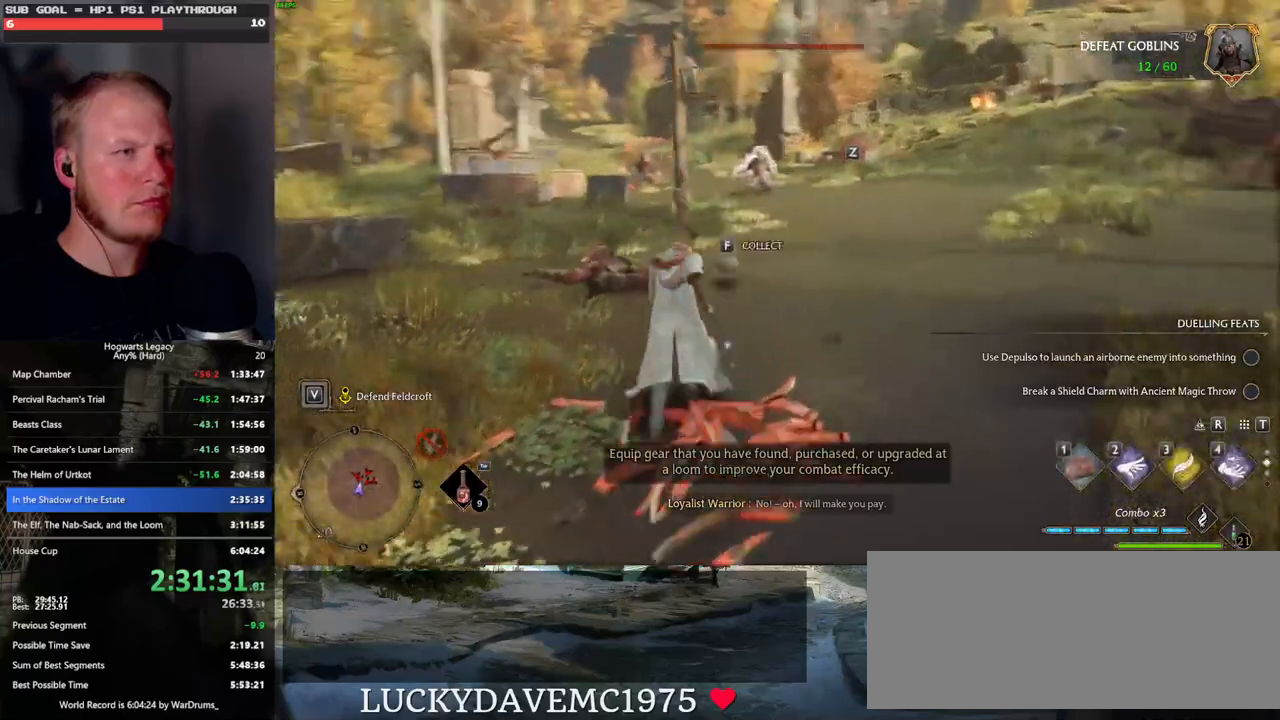
{"keys": ["w"], "mouse": [], "events": [[350, "3", "down"], [483, "3", "up"]]}
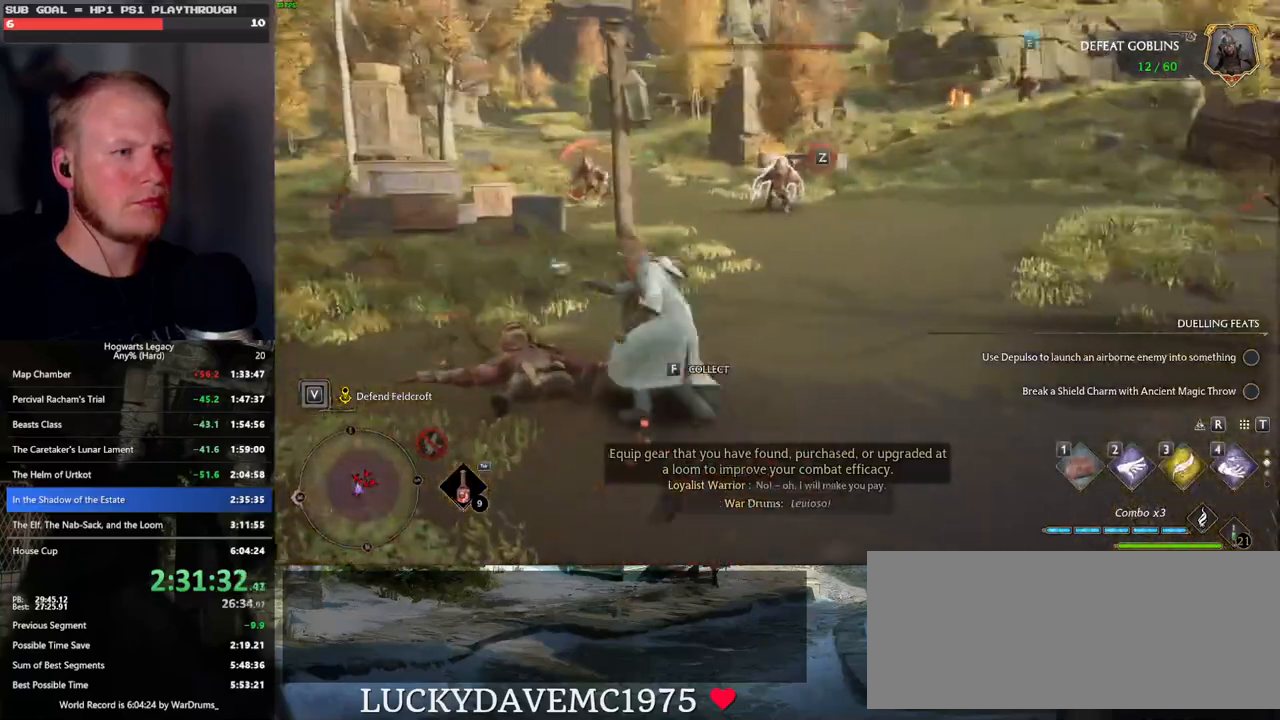
{"keys": ["w"], "mouse": [], "events": []}
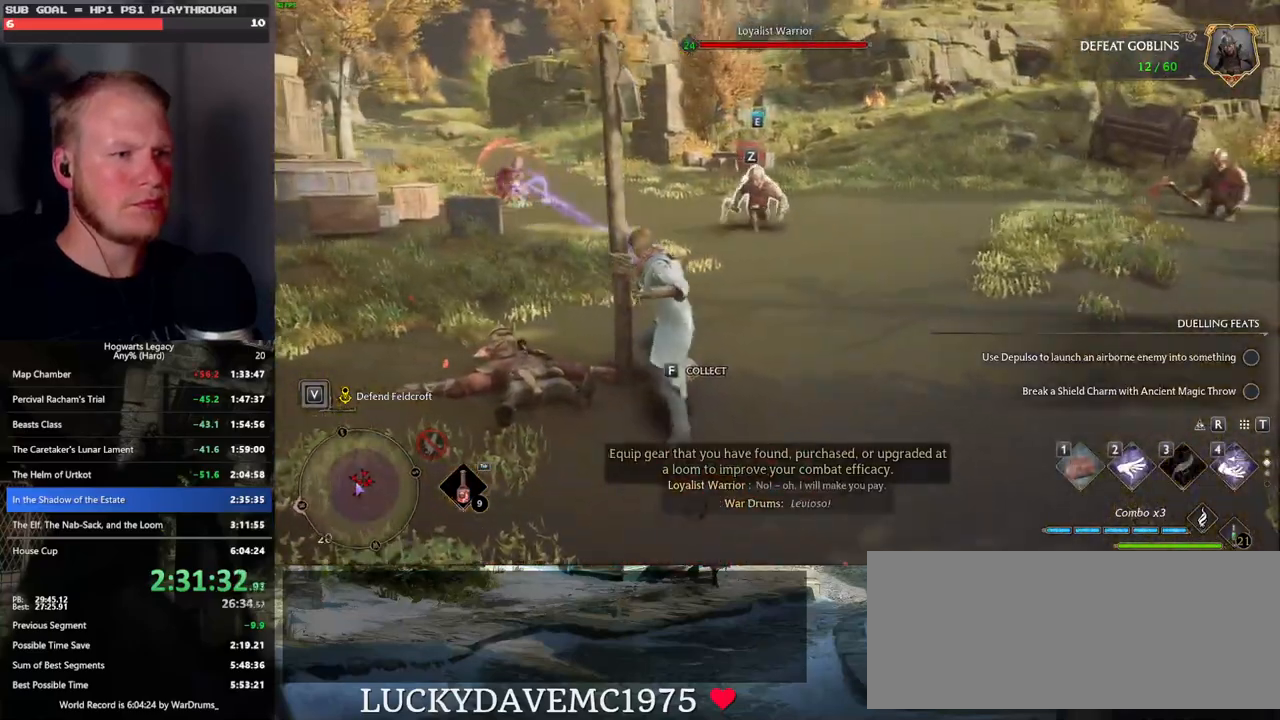
{"keys": ["w"], "mouse": [], "events": [[133, "2", "down"], [200, "2", "up"]]}
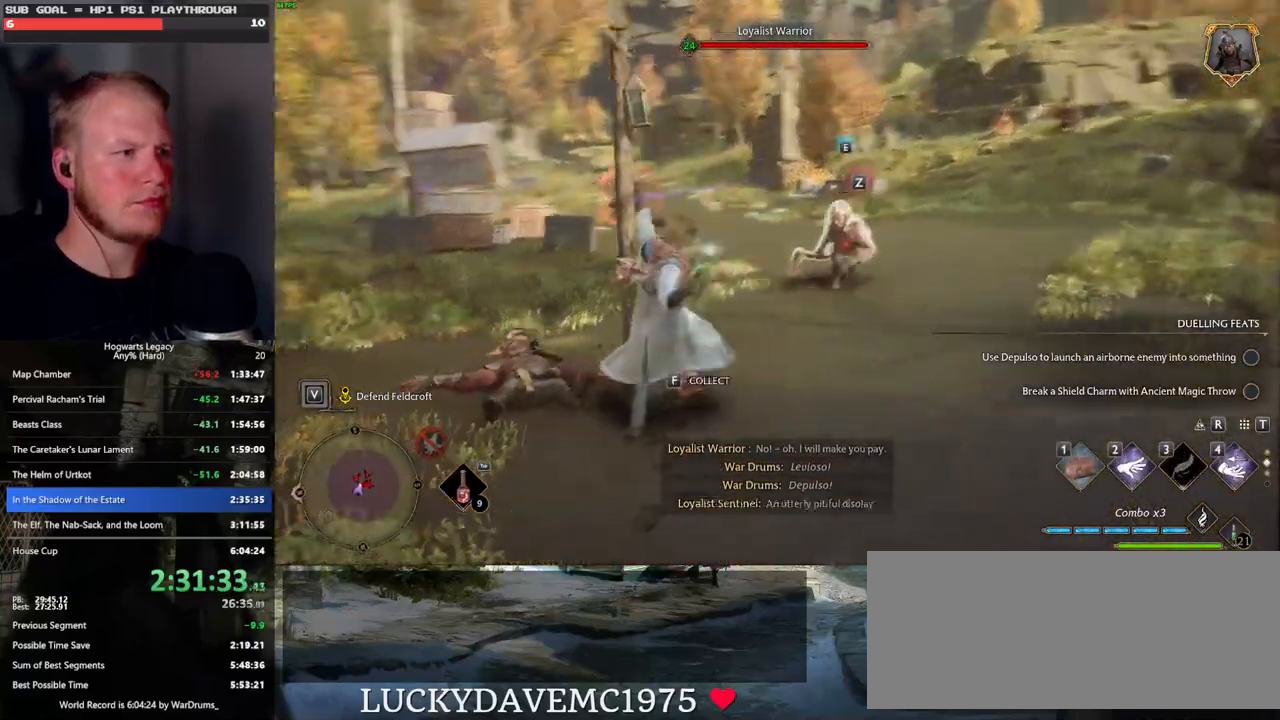
{"keys": ["w"], "mouse": [], "events": [[300, "space", "down"], [433, "space", "up"]]}
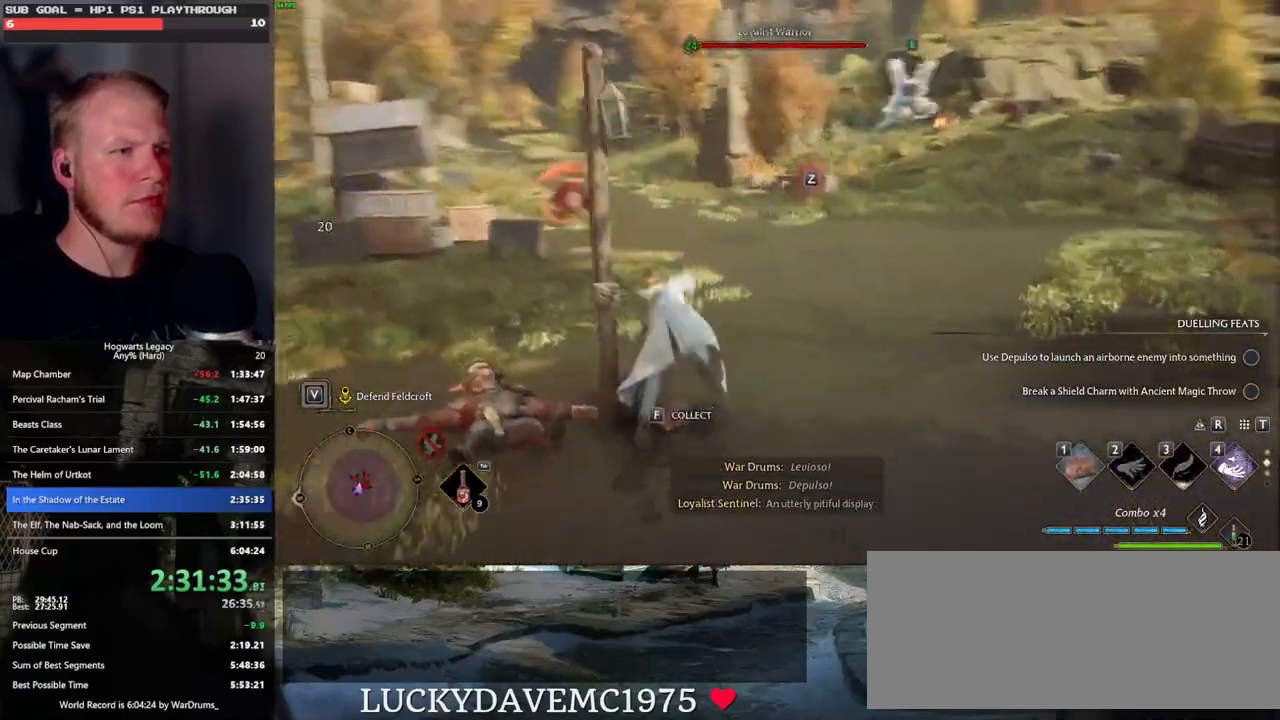
{"keys": ["w"], "mouse": [], "events": [[350, "z", "down"], [450, "z", "up"]]}
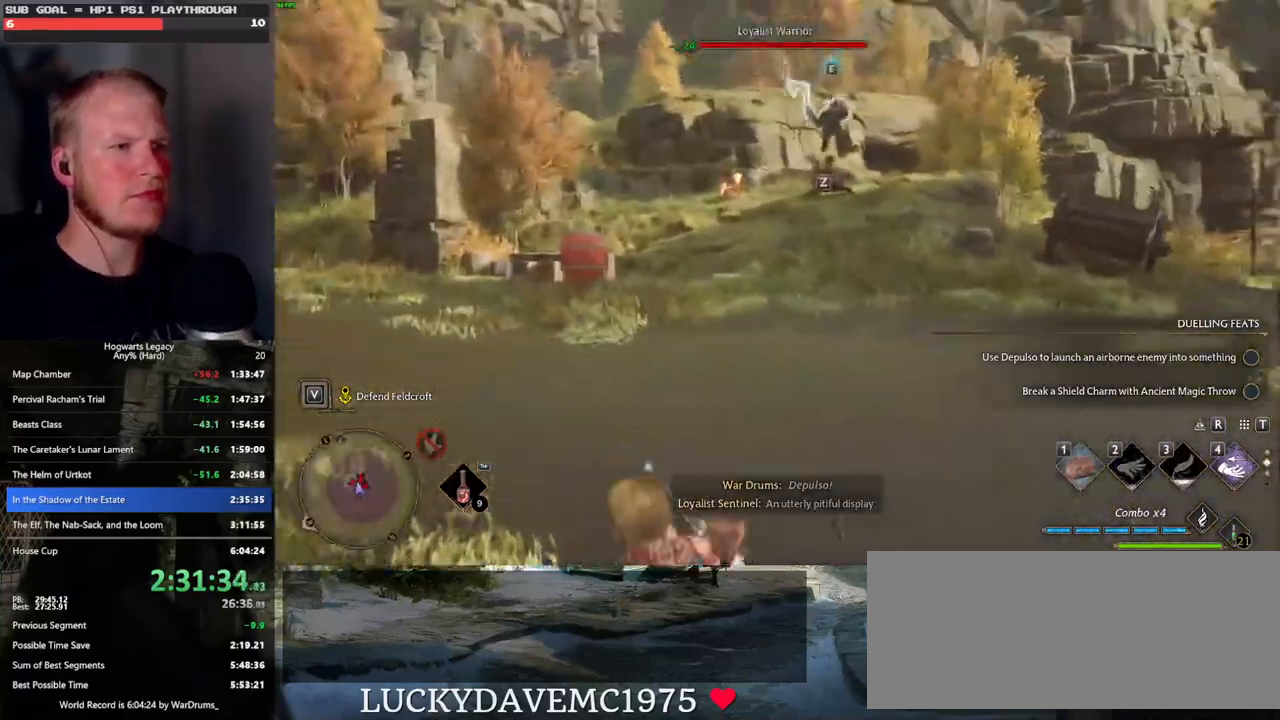
{"keys": ["w"], "mouse": [], "events": [[50, "z", "down"], [133, "z", "up"]]}
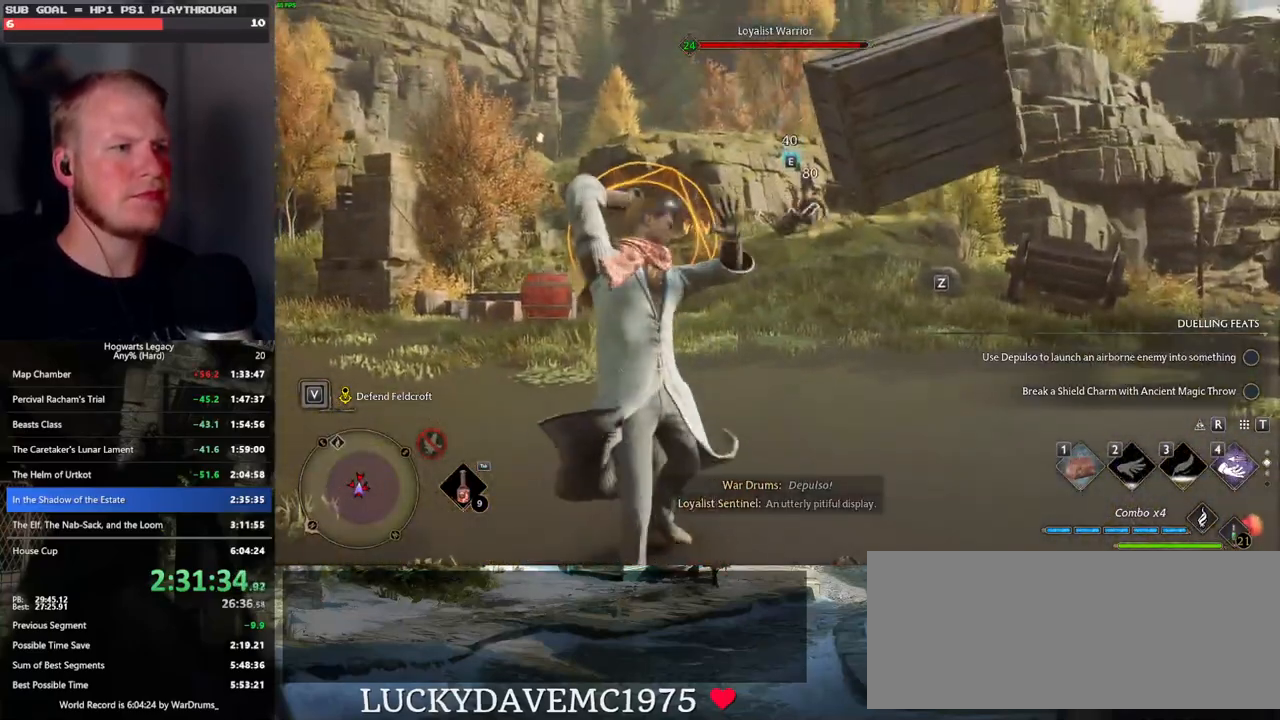
{"keys": ["w"], "mouse": [], "events": []}
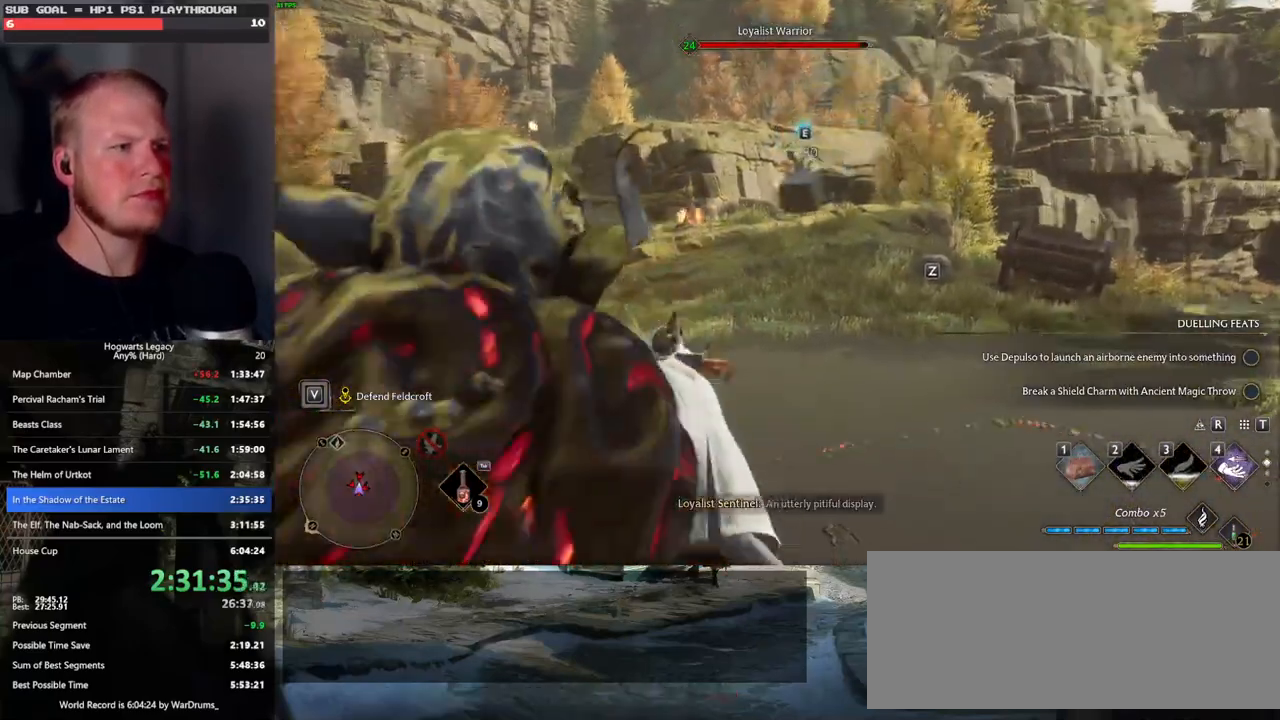
{"keys": ["w"], "mouse": [], "events": [[267, "z", "down"], [383, "z", "up"]]}
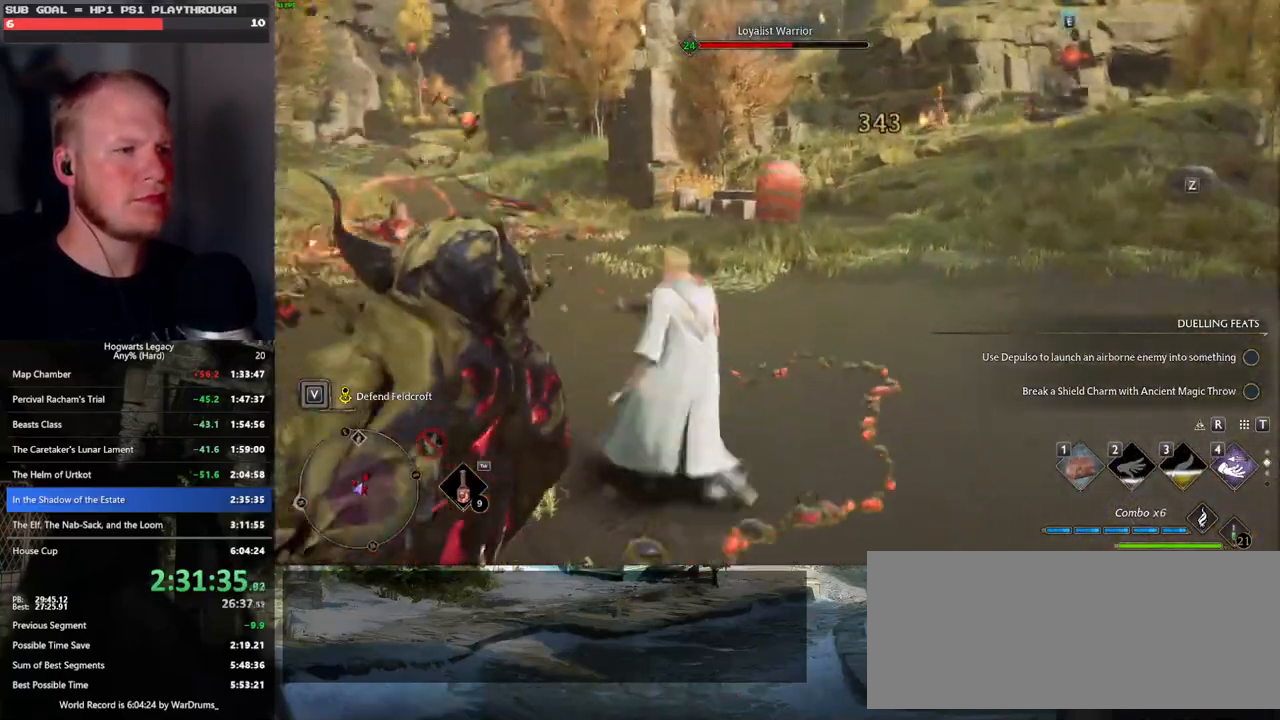
{"keys": ["w"], "mouse": [], "events": [[67, "z", "down"], [133, "z", "up"]]}
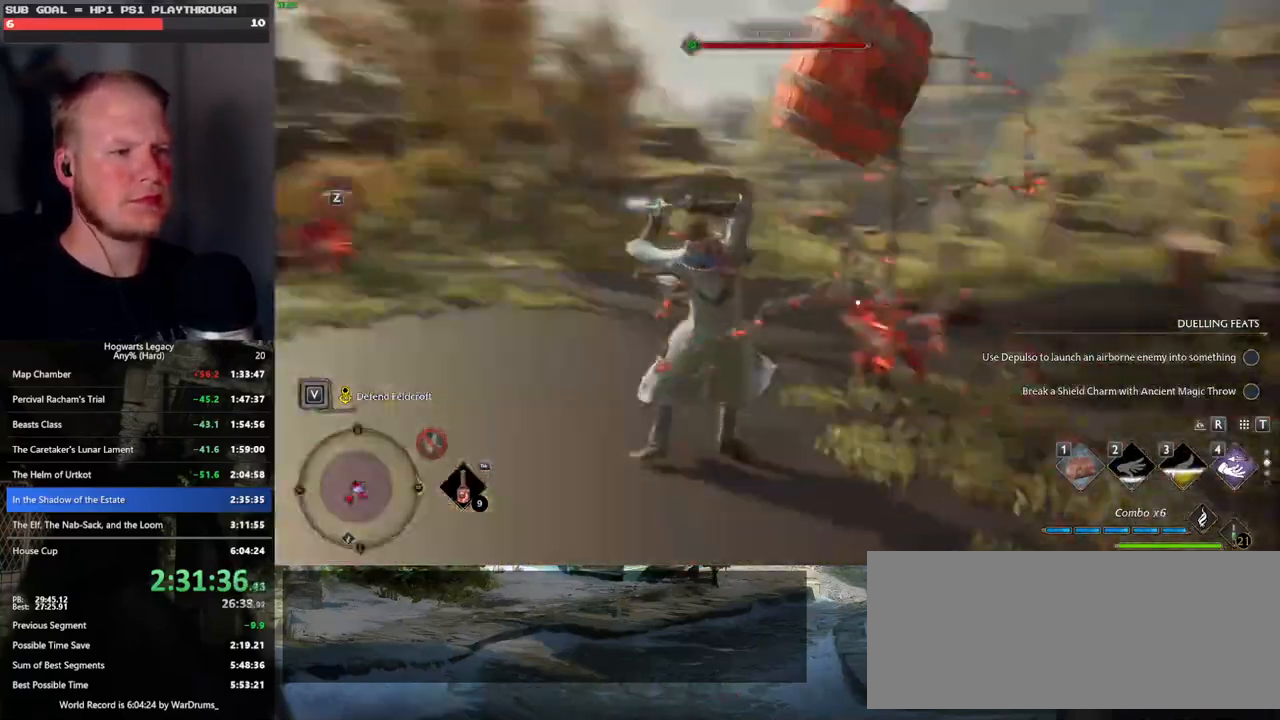
{"keys": ["w"], "mouse": [], "events": []}
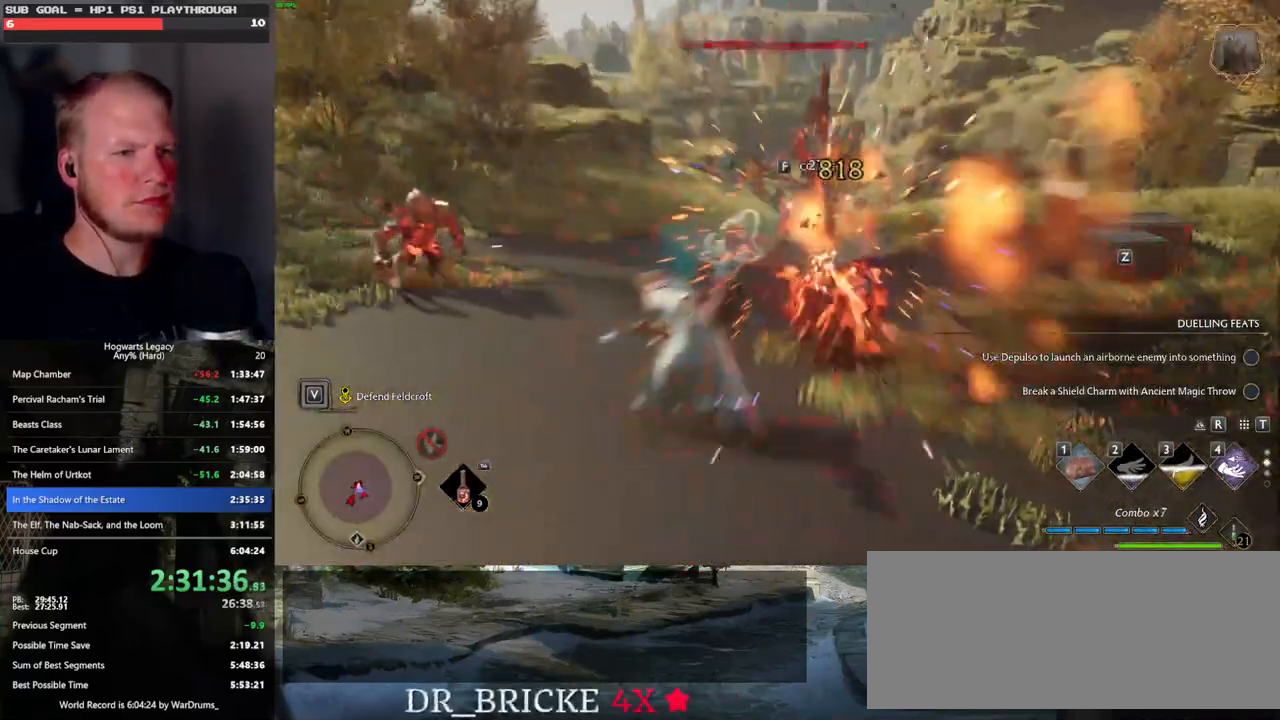
{"keys": ["w"], "mouse": [], "events": [[150, "z", "down"], [217, "z", "up"], [317, "z", "down"], [383, "z", "up"]]}
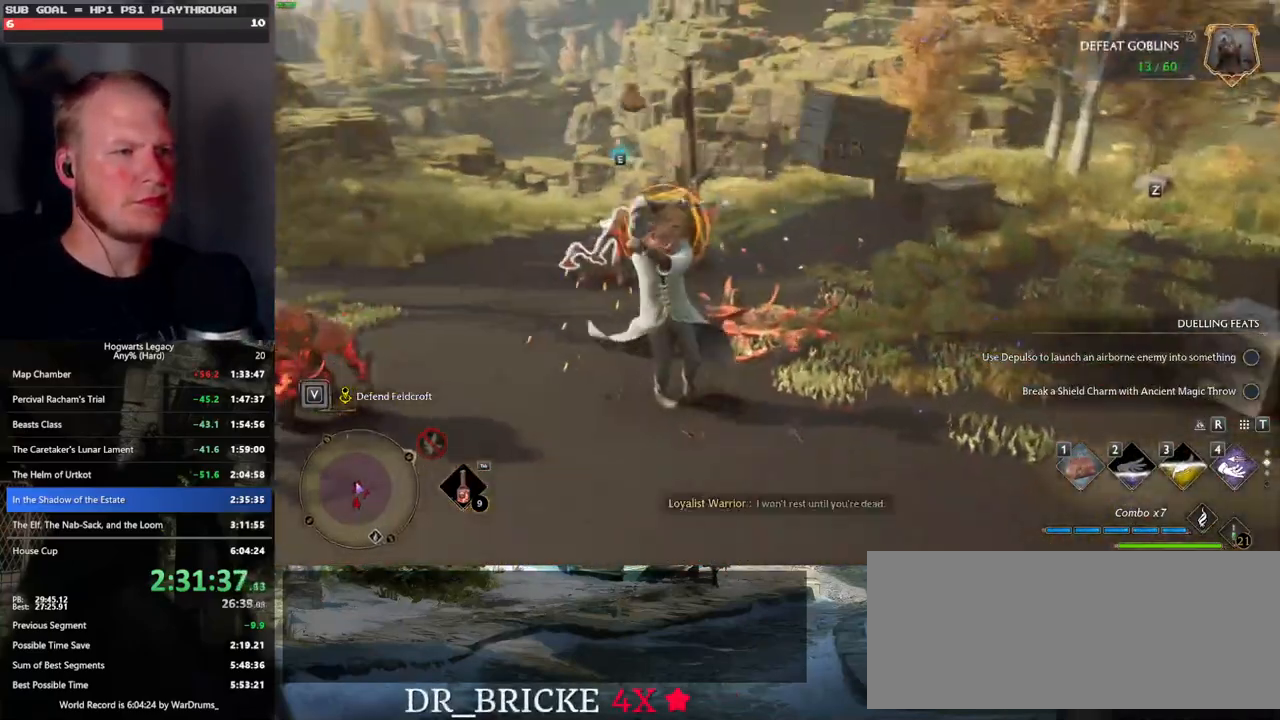
{"keys": ["w"], "mouse": [], "events": [[17, "z", "down"], [50, "z", "up"]]}
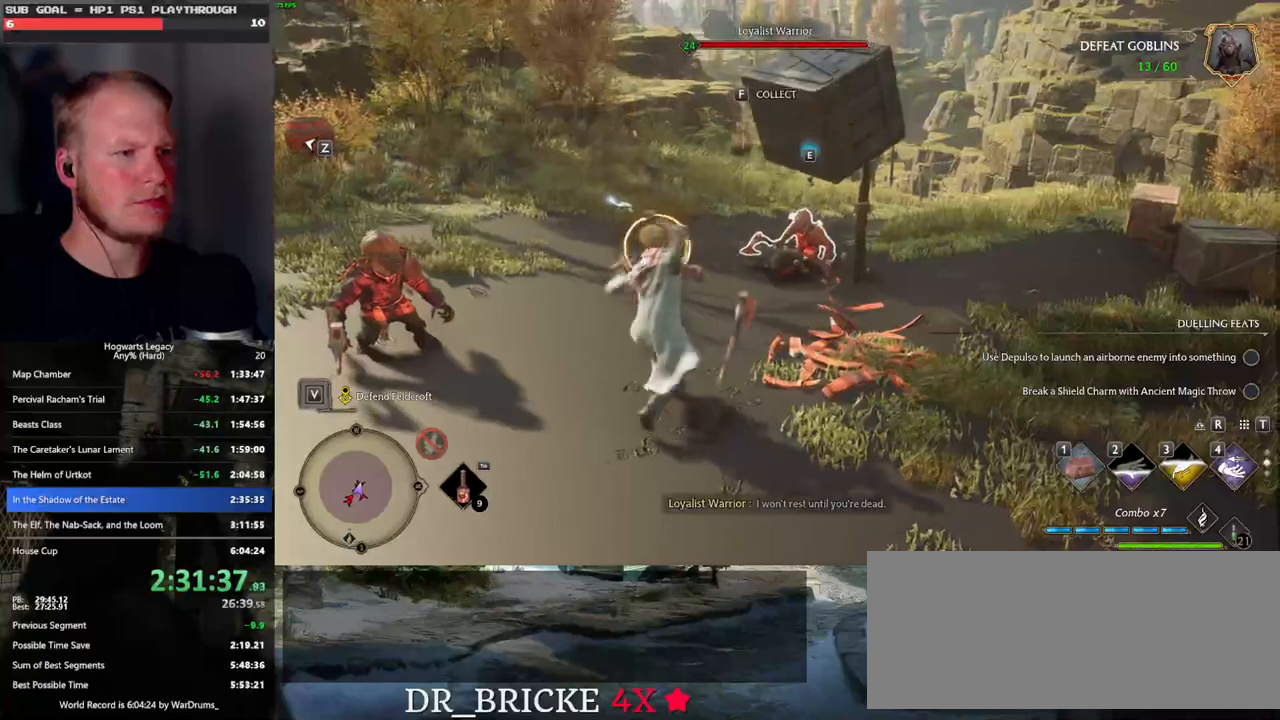
{"keys": ["w"], "mouse": [], "events": [[367, "z", "down"], [500, "z", "up"]]}
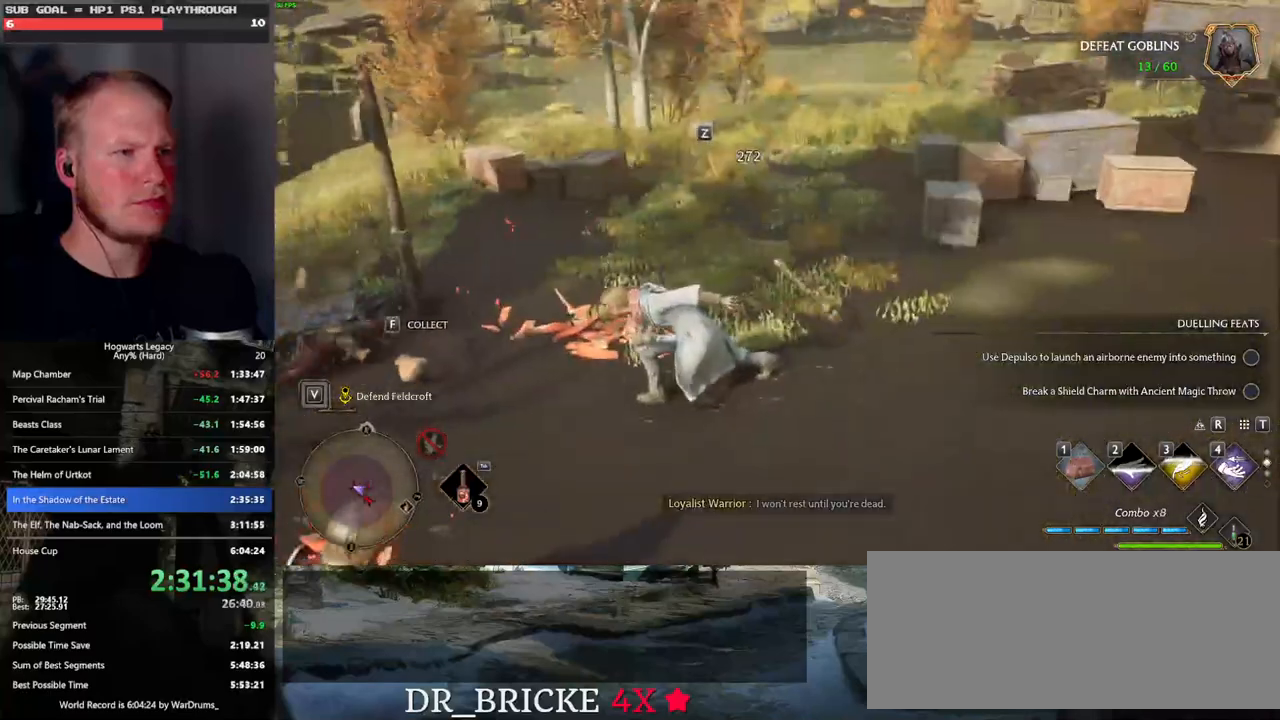
{"keys": ["w"], "mouse": [], "events": [[67, "z", "down"], [183, "z", "up"]]}
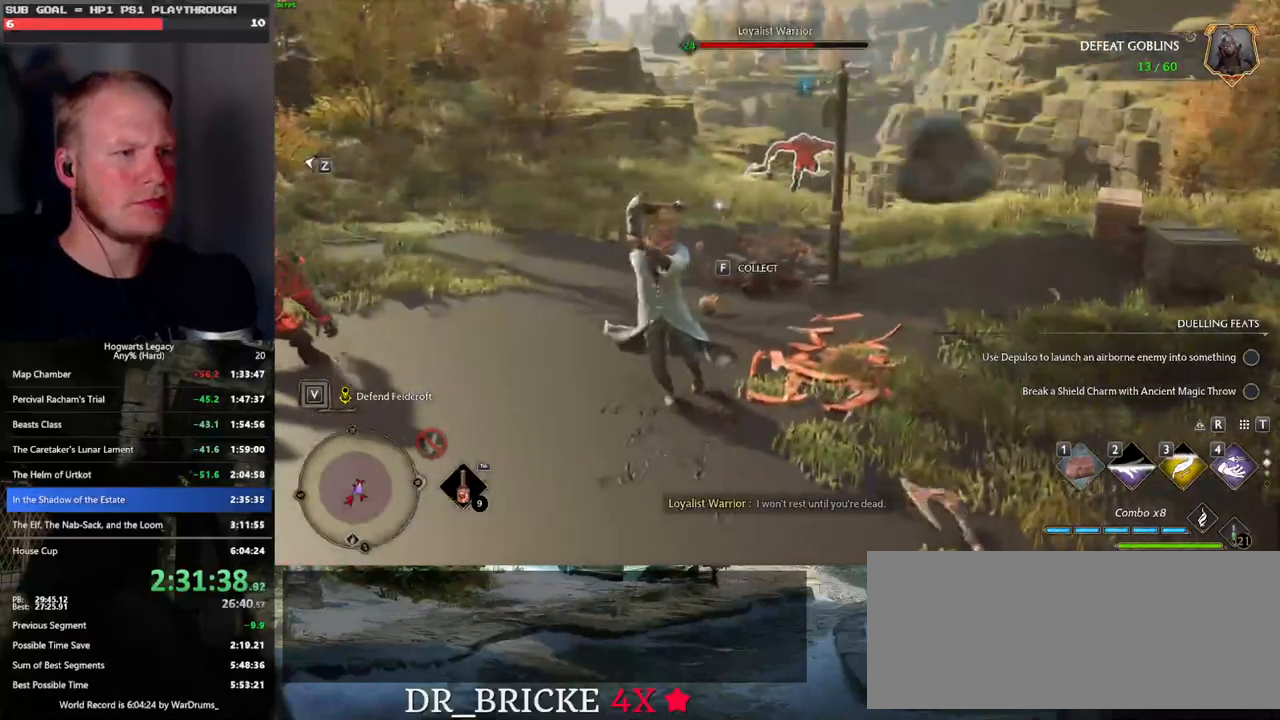
{"keys": ["w"], "mouse": [], "events": []}
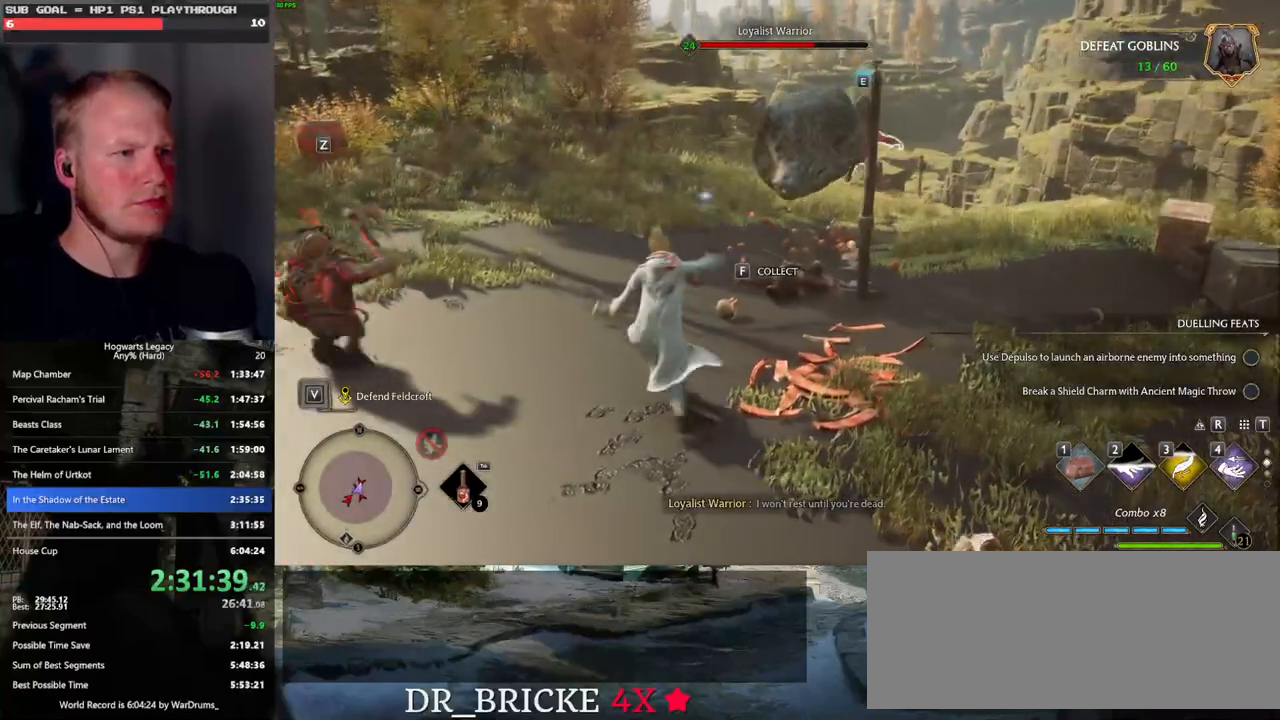
{"keys": ["a", "w"], "mouse": [], "events": [[50, "mouse_left", "down"], [167, "mouse_left", "up"], [233, "mouse_left", "down"], [333, "space", "down"], [350, "mouse_left", "up"], [417, "a", "down"], [467, "space", "up"]]}